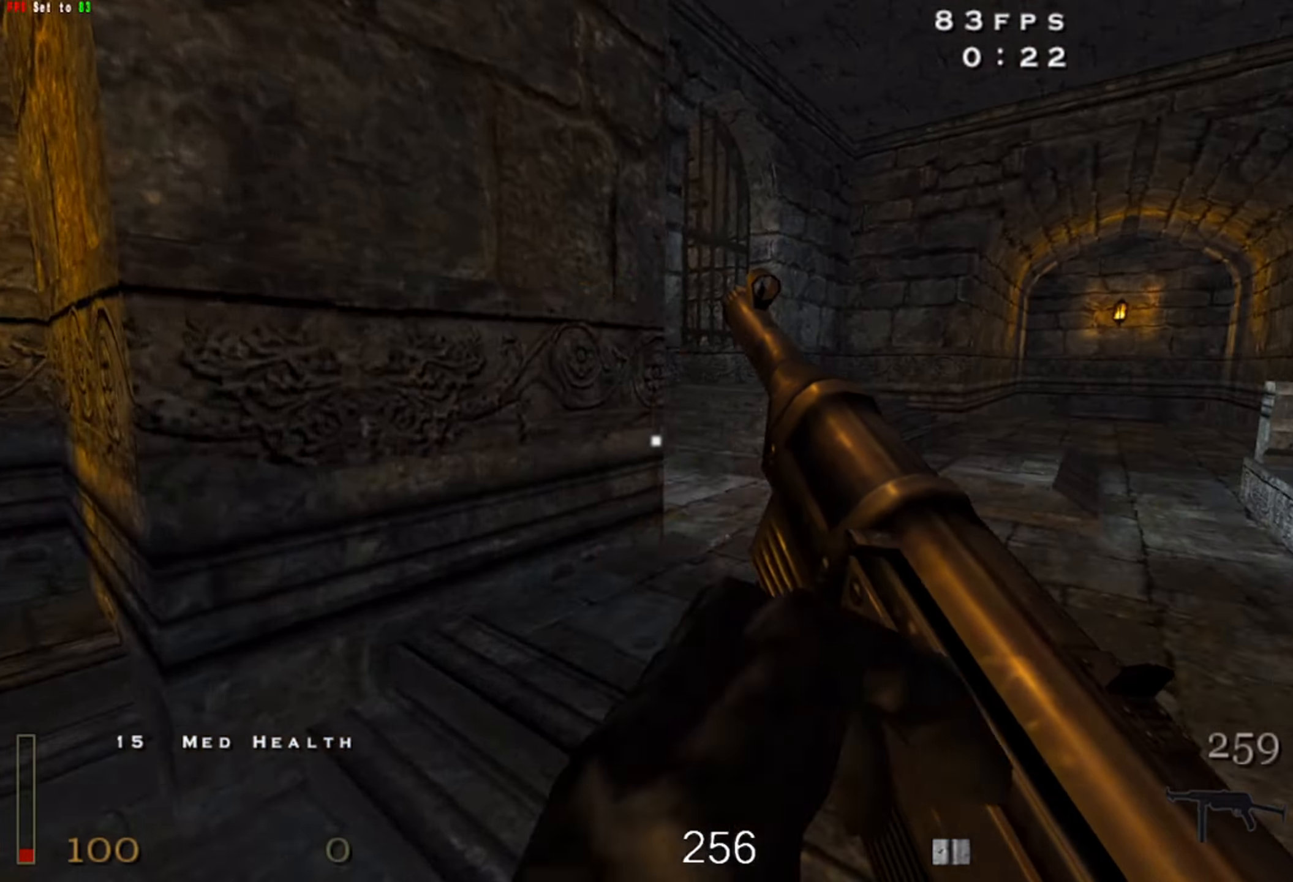
Gameplay with keyboard and mouse; each line is a JSON object with the keys and mouse buttons held at the frame after it. "events" lists presses ("down") and releases ("up") of "1", "2", "3", "4", "5", "a", "alt", "b", "c", "ctrl", "d", "e", "f", "g", "q", "r", "s", "shift", "space", "t", "tab", "v", "w", "x", "z", "mouse_left", "mouse_wheel" and "mouse_right" between this image and that frame as [ms after this image, input, new state], when the widget could be followed in between. "mouse_left", "mouse_wheel", "mouse_right" = the "left", "wheel", "right" buttons of the "mouse" list. No other keys are recorded. "wheel" means that the mouse wheel is clicked or scrolled. Mouse movement is not recorded.
{"keys": [], "mouse": [], "events": [[33, "d", "up"], [233, "d", "down"], [400, "d", "up"]]}
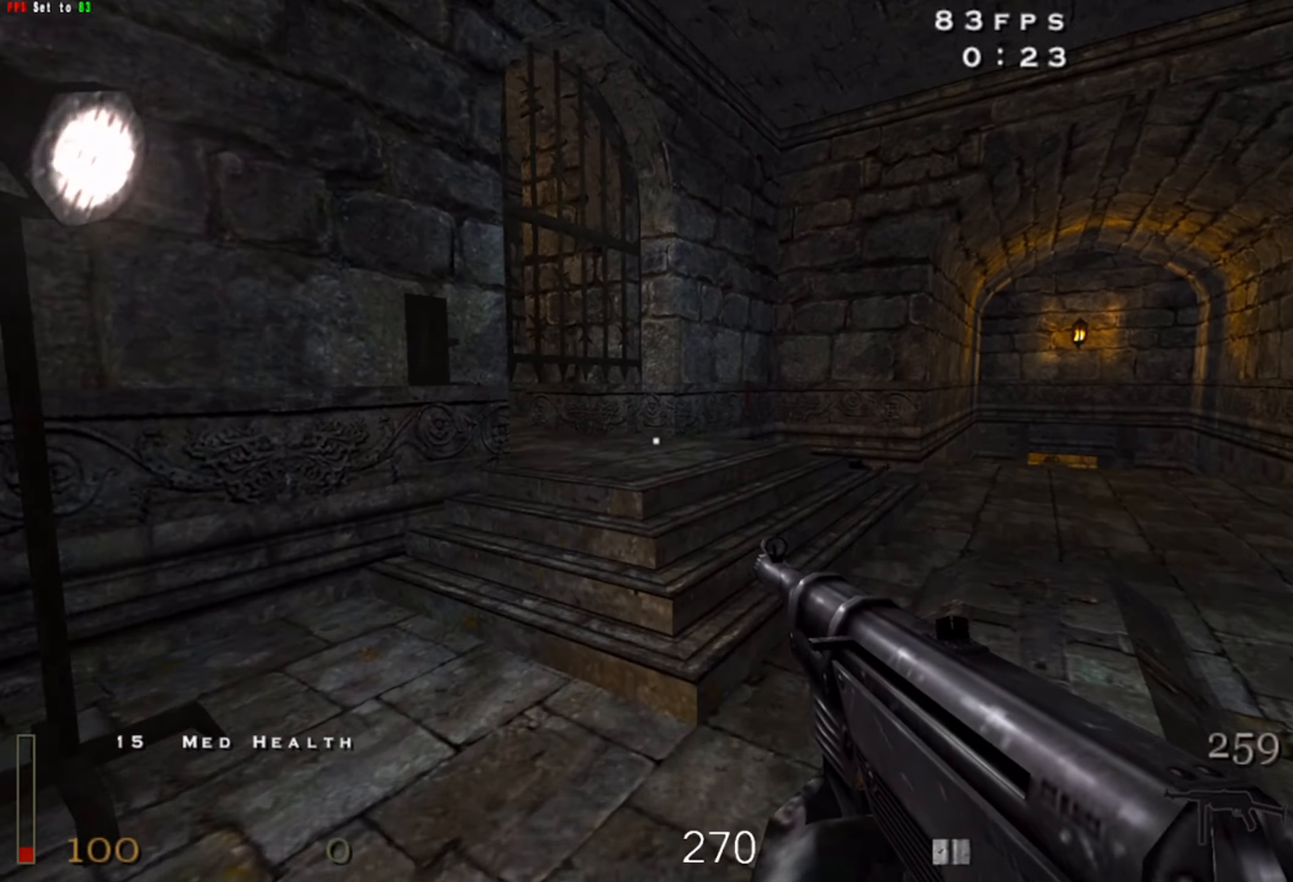
{"keys": ["4"], "mouse": [], "events": [[417, "4", "down"]]}
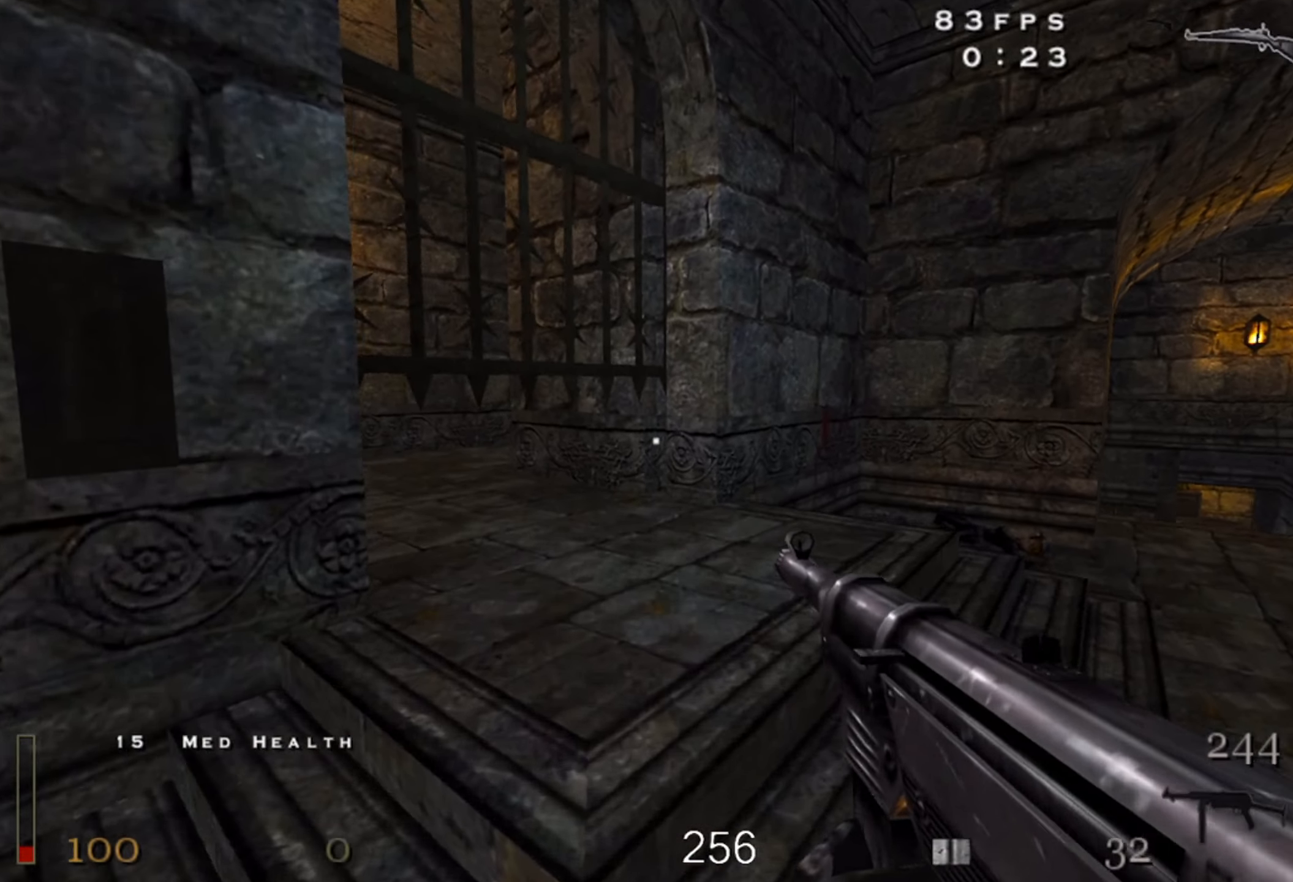
{"keys": ["c"], "mouse": [], "events": [[17, "4", "up"], [317, "a", "down"], [467, "a", "up"], [500, "c", "down"]]}
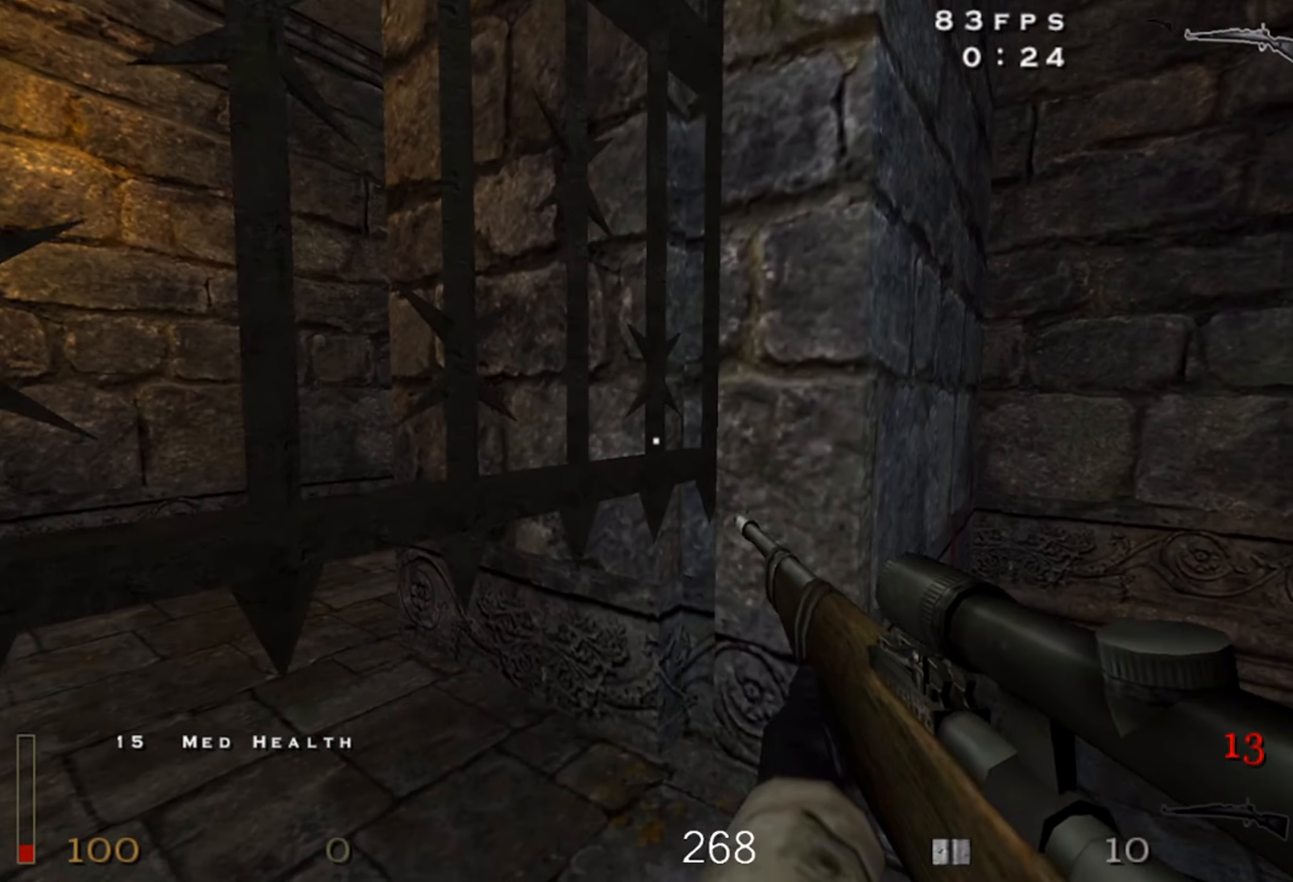
{"keys": ["a", "c"], "mouse": [], "events": [[383, "a", "down"]]}
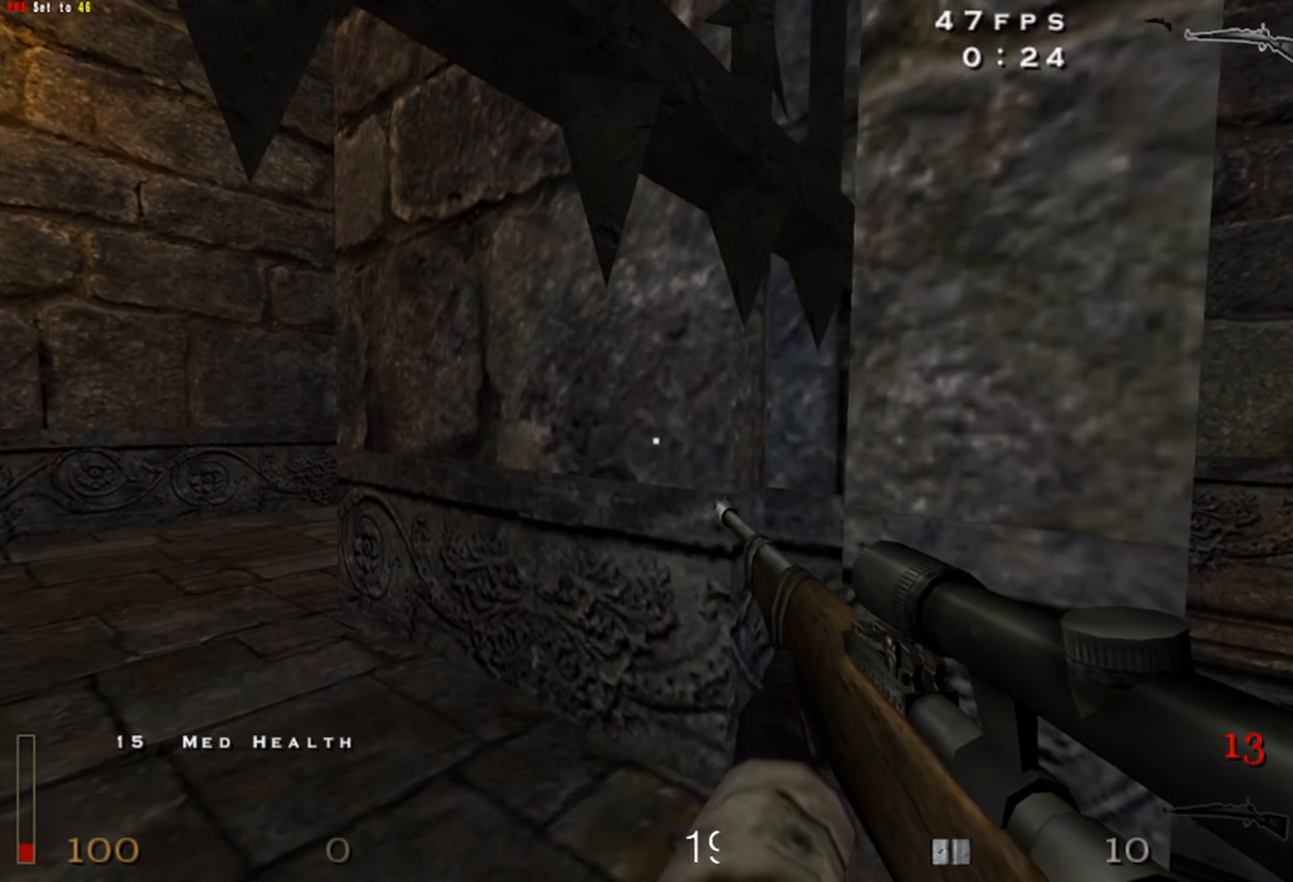
{"keys": ["a"], "mouse": [], "events": [[467, "c", "up"]]}
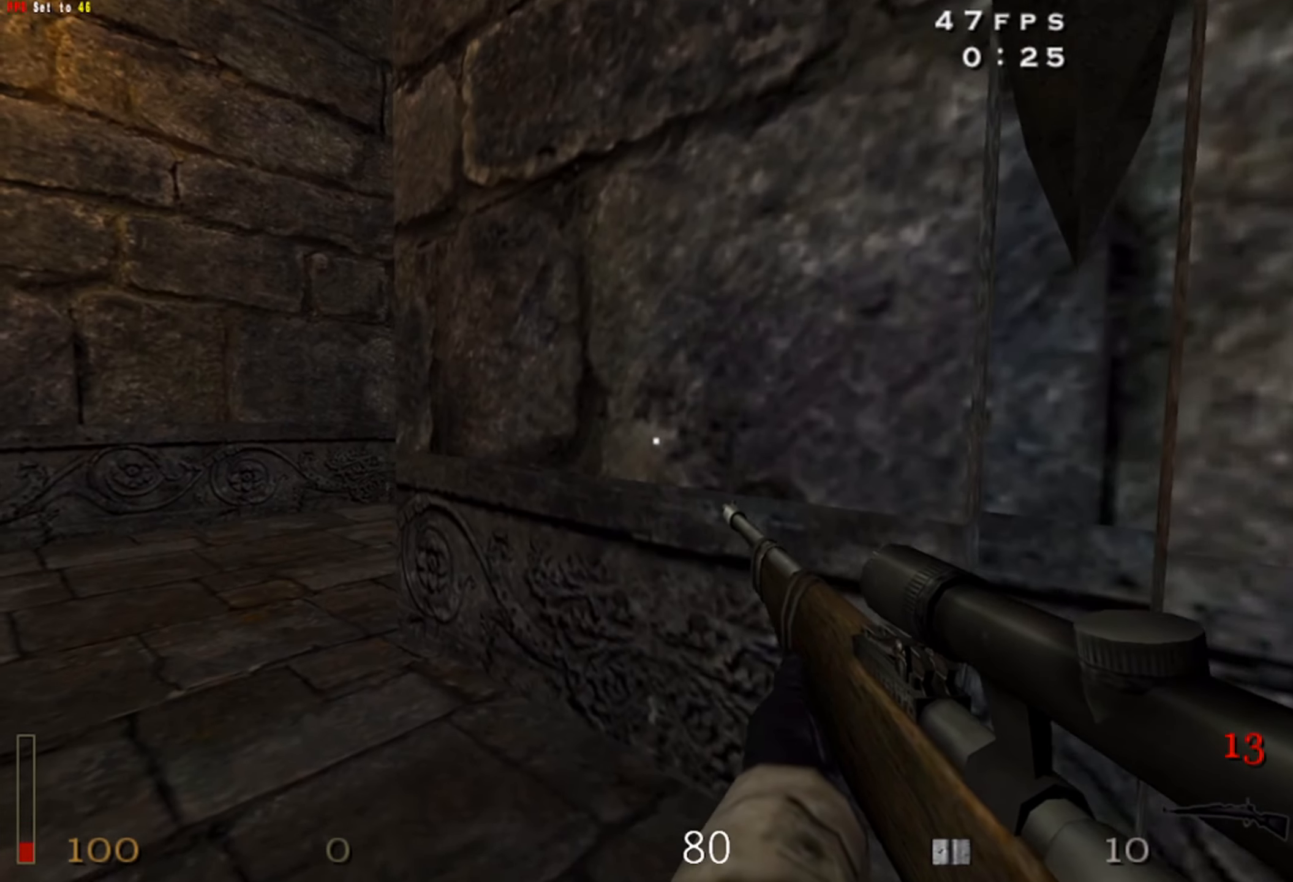
{"keys": ["a", "shift"], "mouse": [], "events": [[100, "shift", "down"]]}
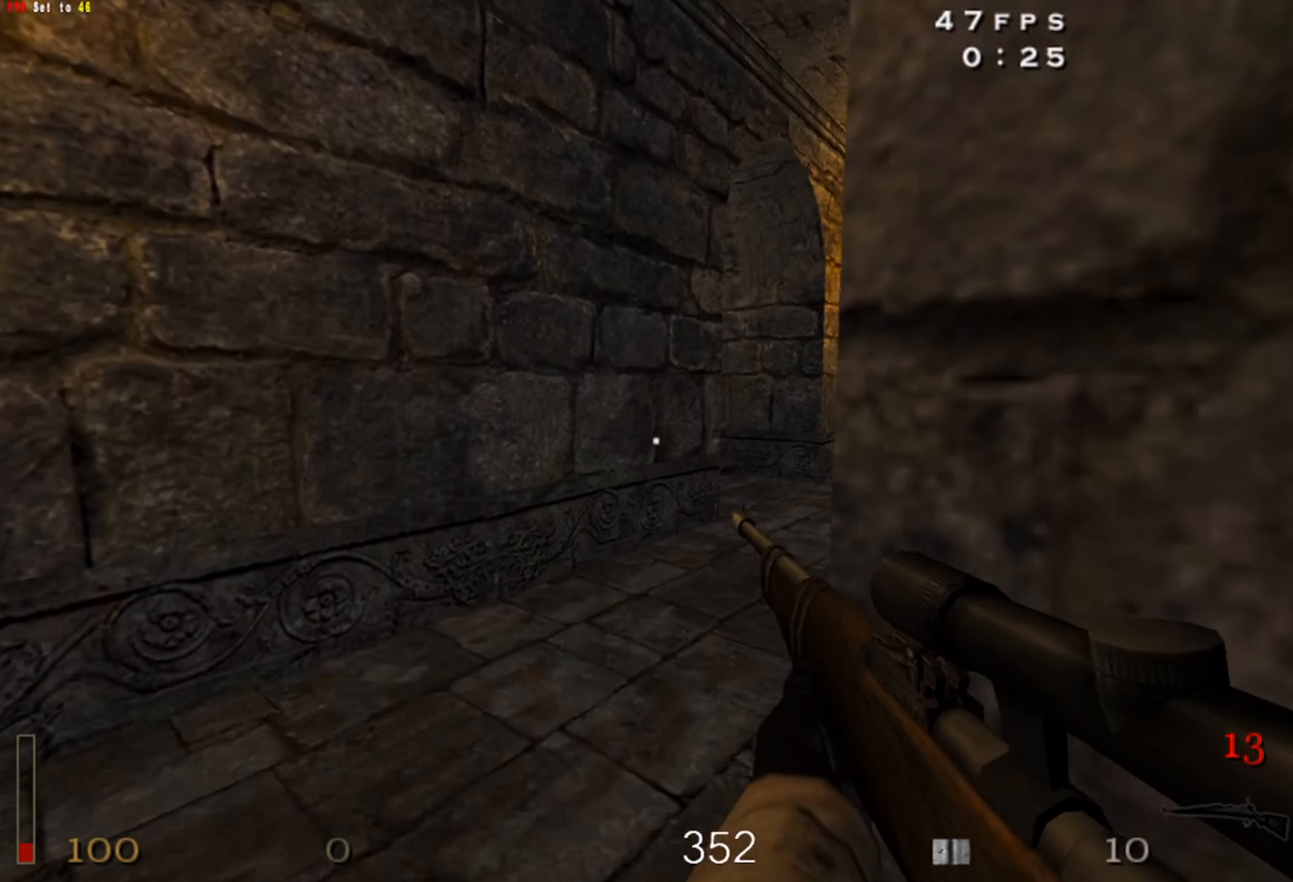
{"keys": ["d", "shift"], "mouse": [], "events": [[50, "a", "up"], [117, "d", "down"]]}
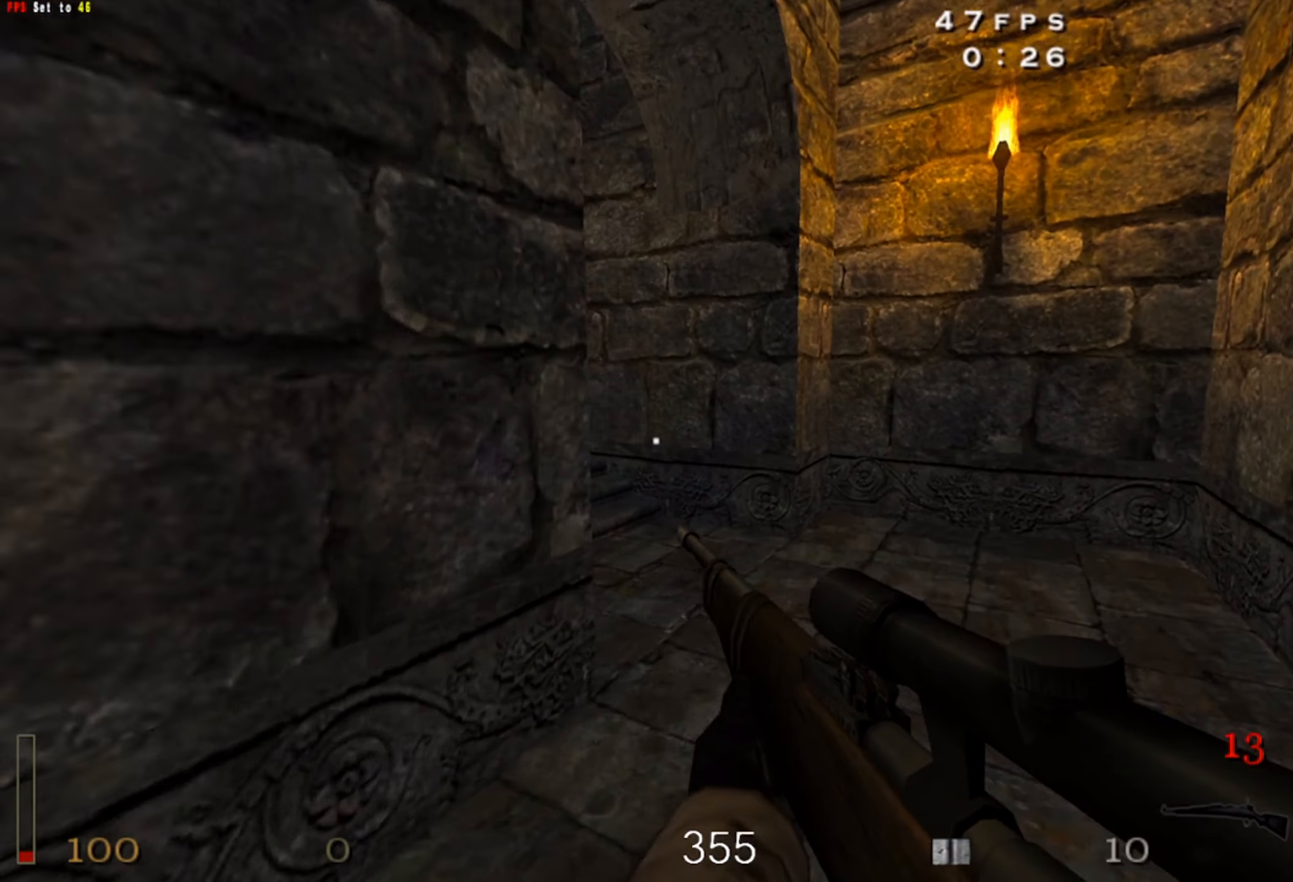
{"keys": ["a", "shift", "space"], "mouse": [], "events": [[133, "d", "up"], [183, "a", "down"], [500, "space", "down"]]}
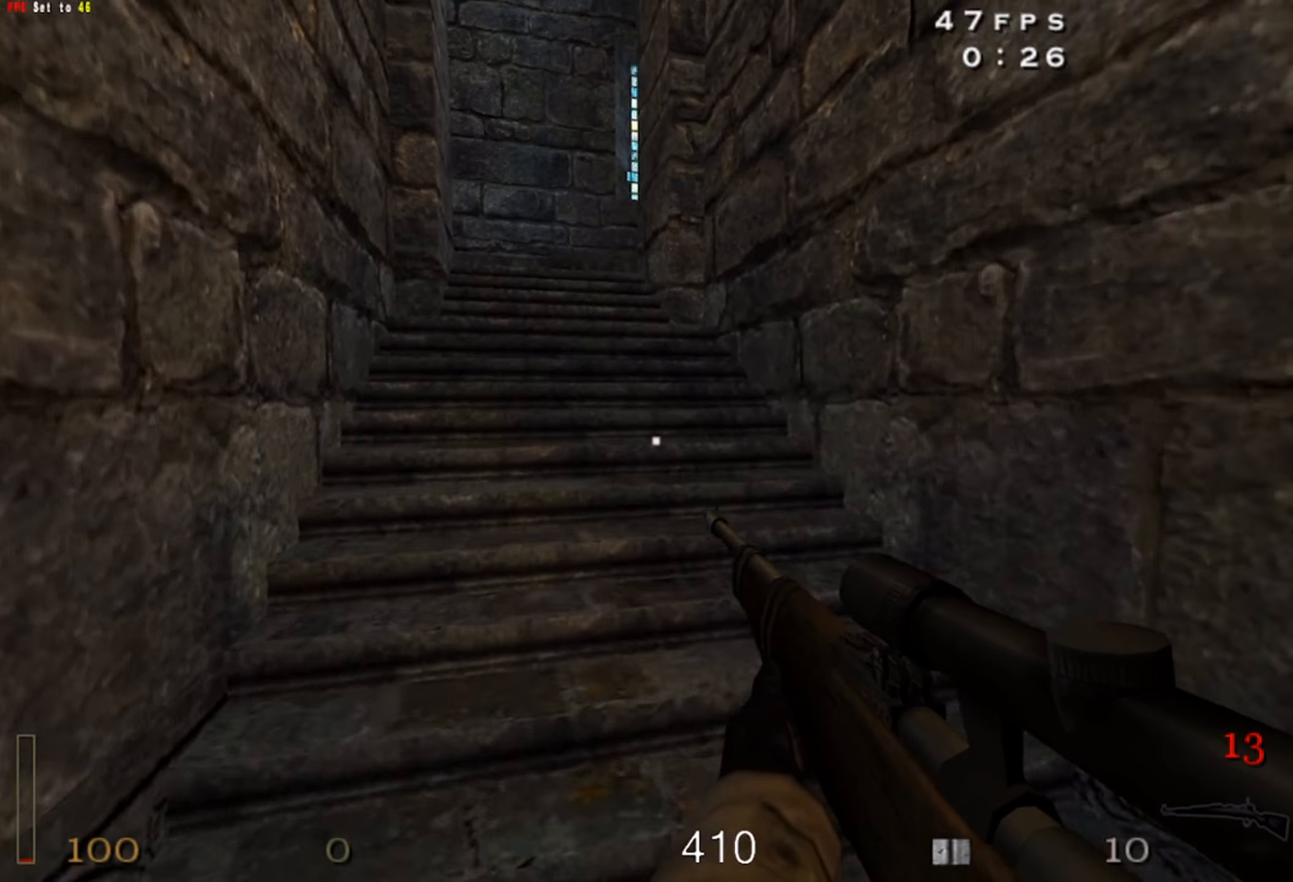
{"keys": [], "mouse": [], "events": [[167, "space", "up"], [350, "shift", "up"], [367, "a", "up"]]}
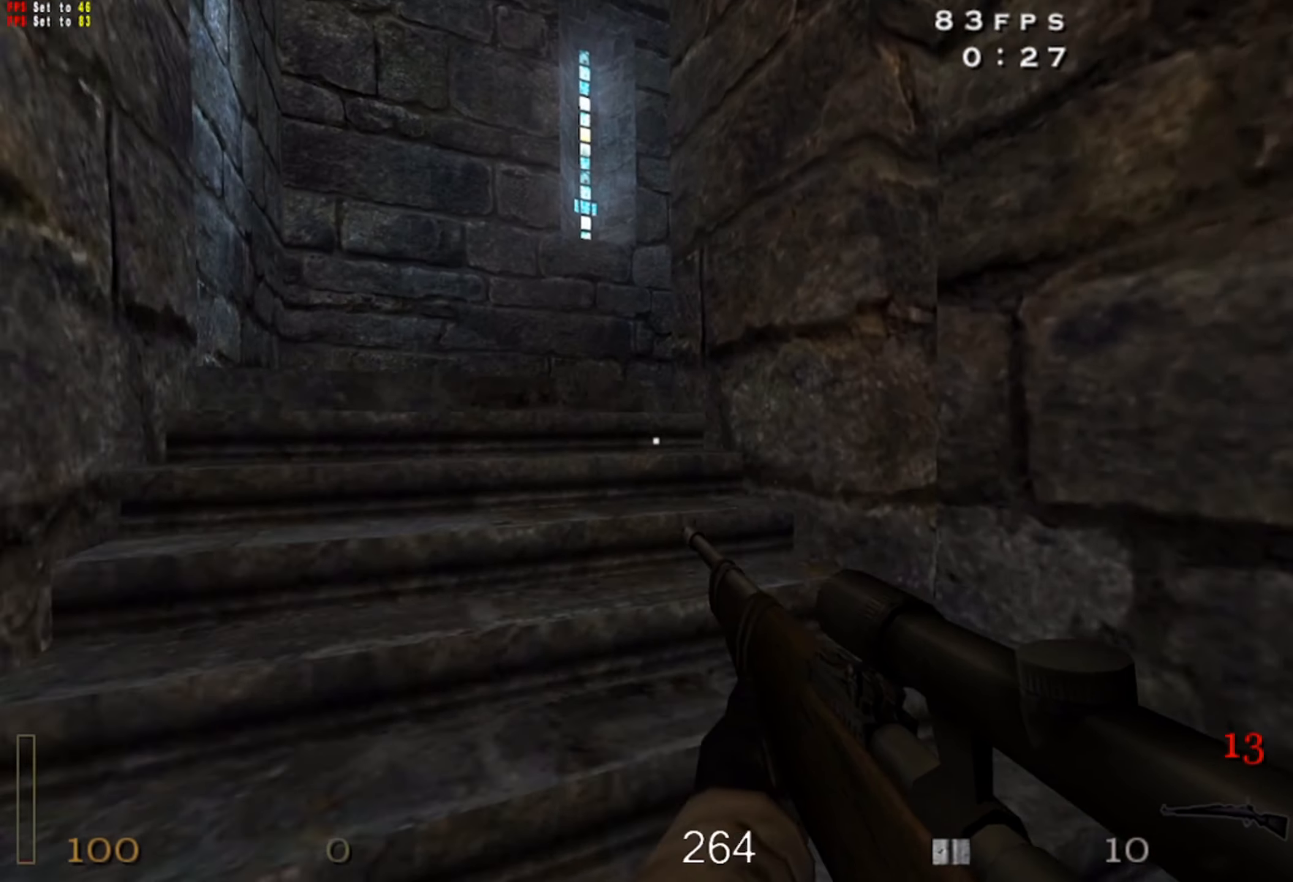
{"keys": [], "mouse": ["left"], "events": [[100, "a", "down"], [283, "a", "up"], [383, "mouse_left", "down"], [433, "a", "down"], [500, "a", "up"]]}
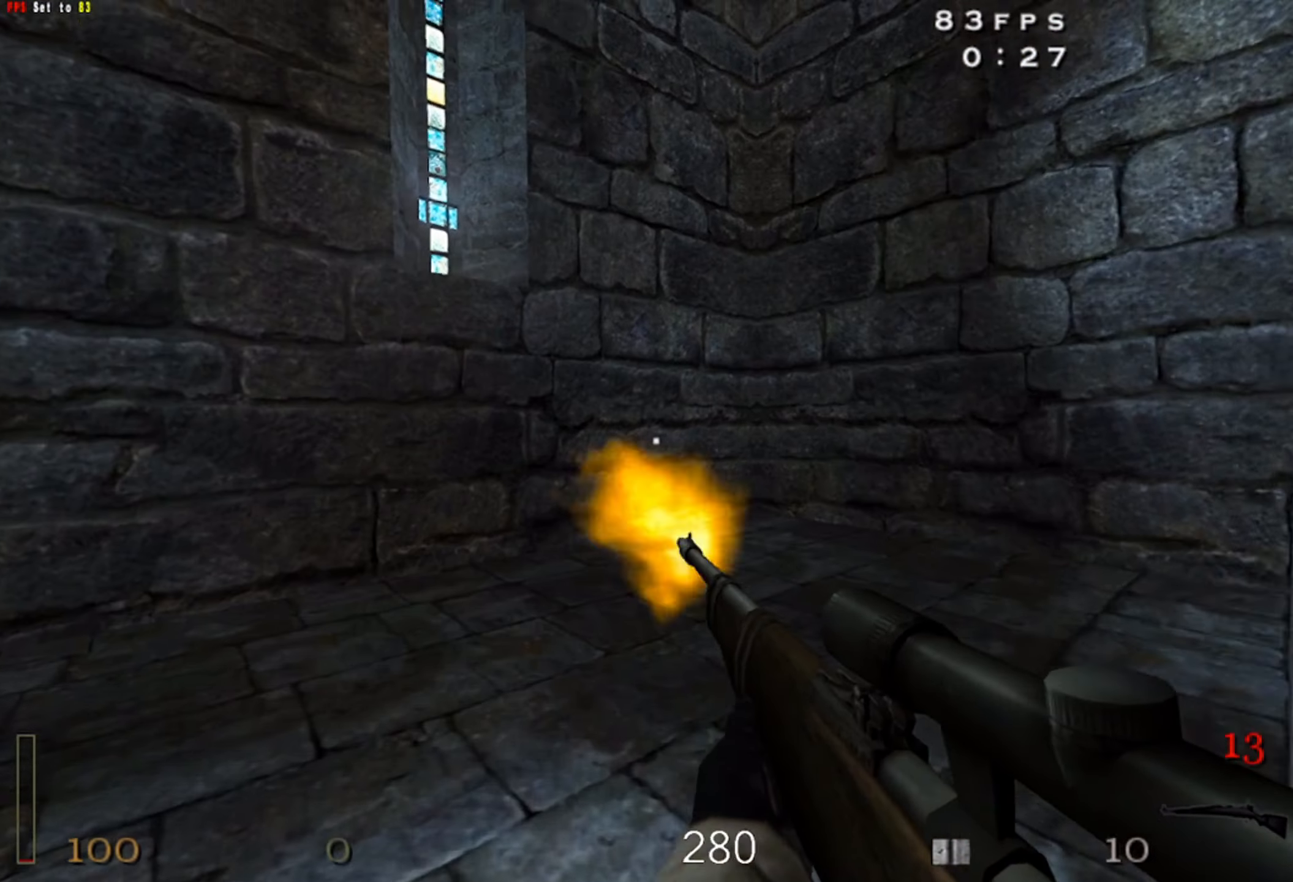
{"keys": ["d"], "mouse": ["left"], "events": [[250, "d", "down"]]}
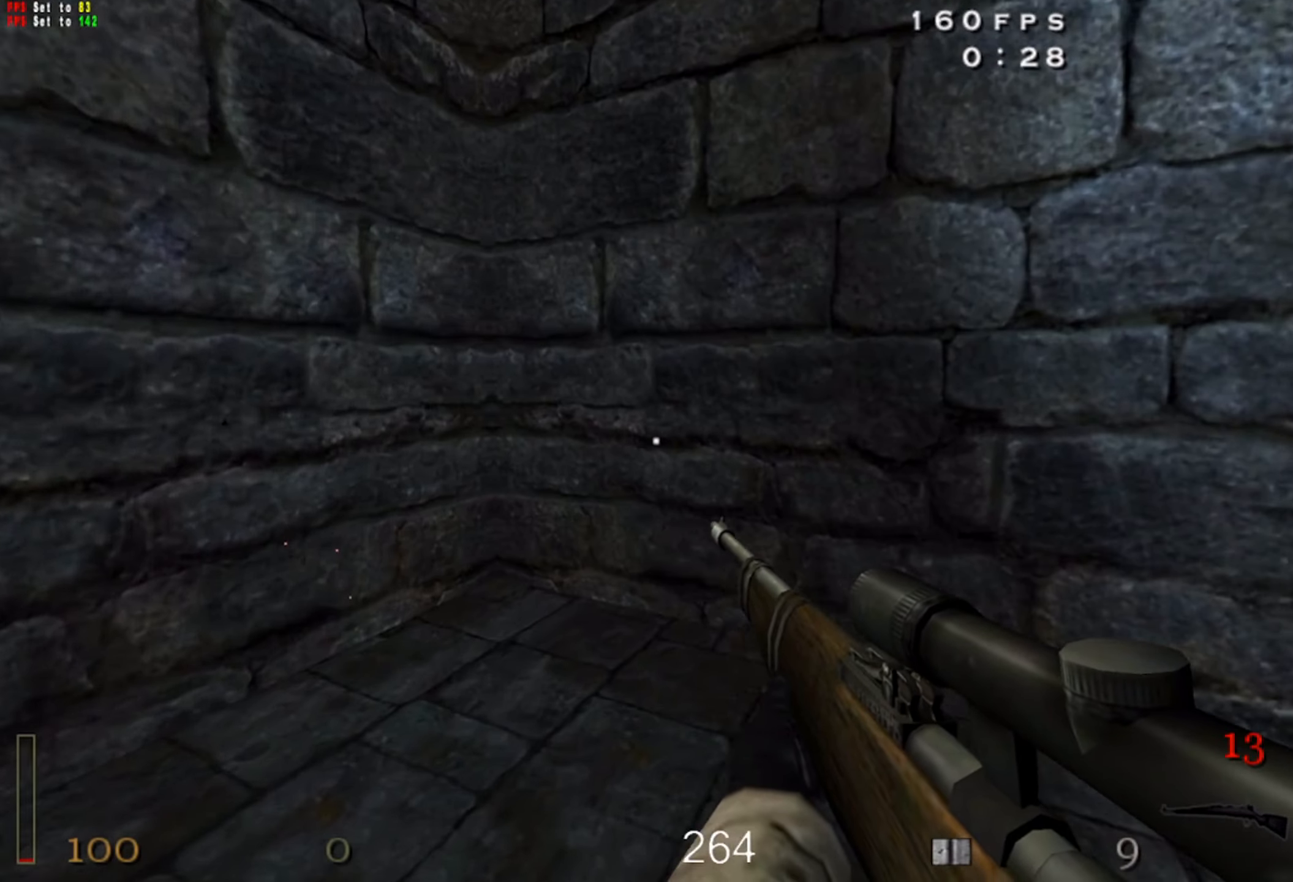
{"keys": ["d"], "mouse": ["left"], "events": []}
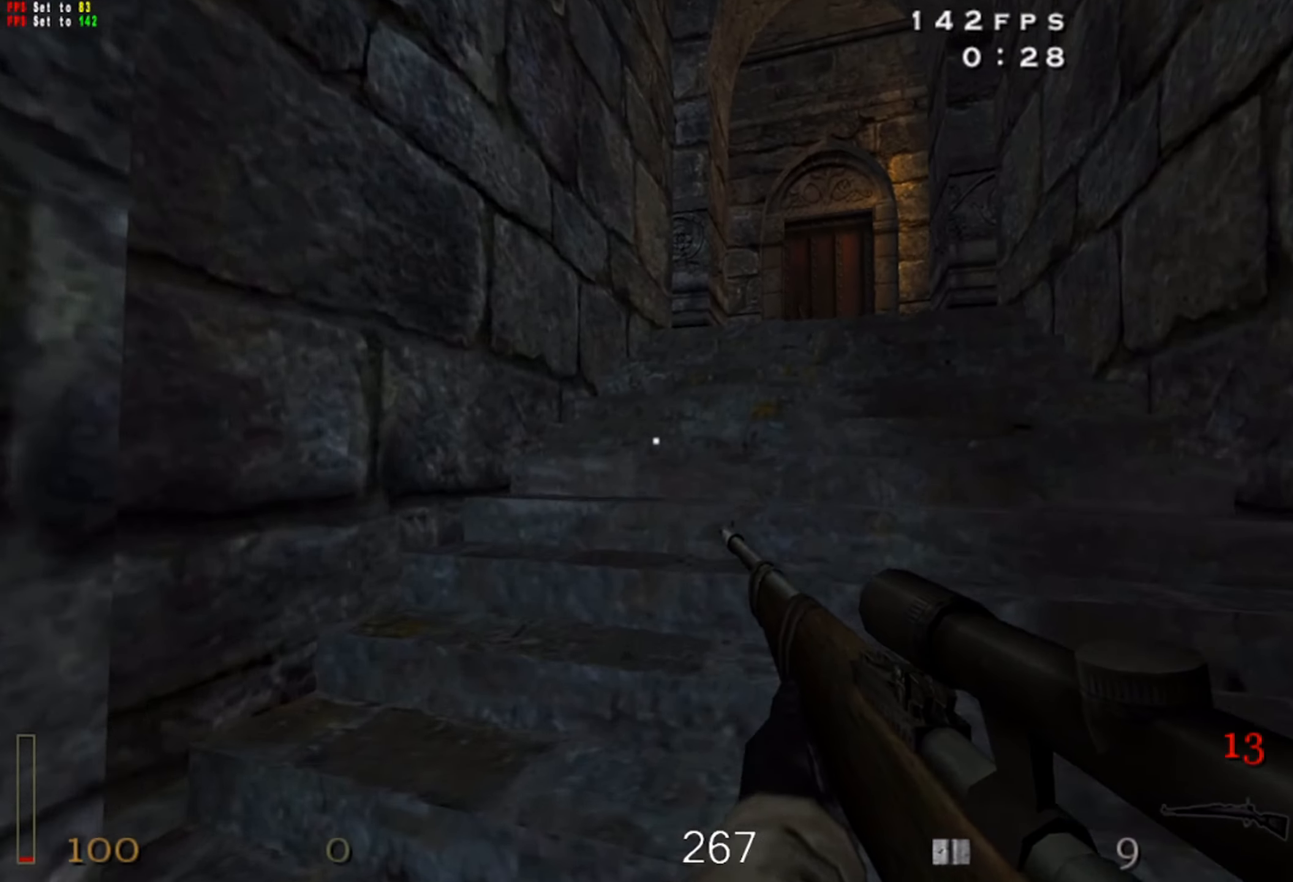
{"keys": [], "mouse": ["left"], "events": [[200, "d", "up"]]}
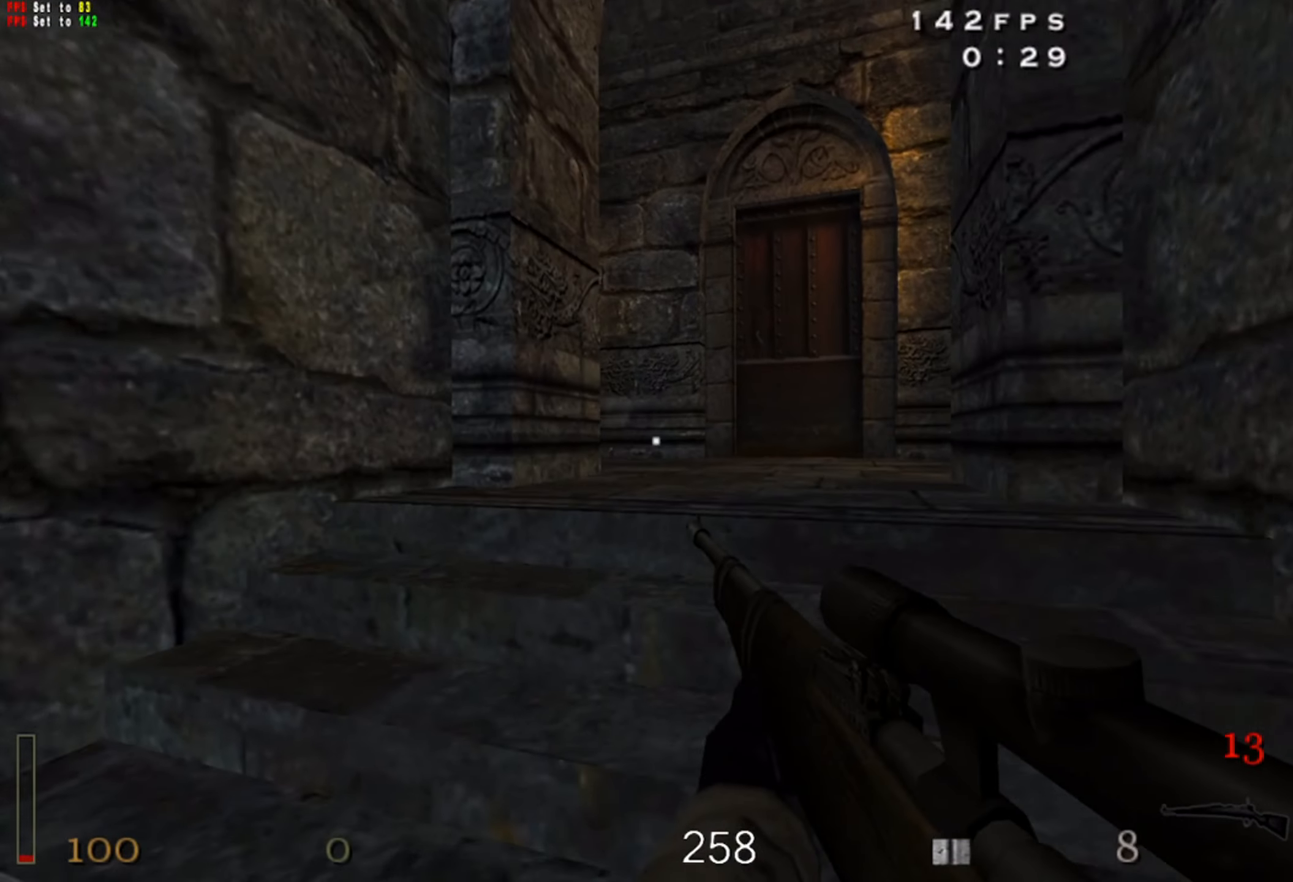
{"keys": [], "mouse": ["left"], "events": [[134, "d", "down"], [417, "d", "up"]]}
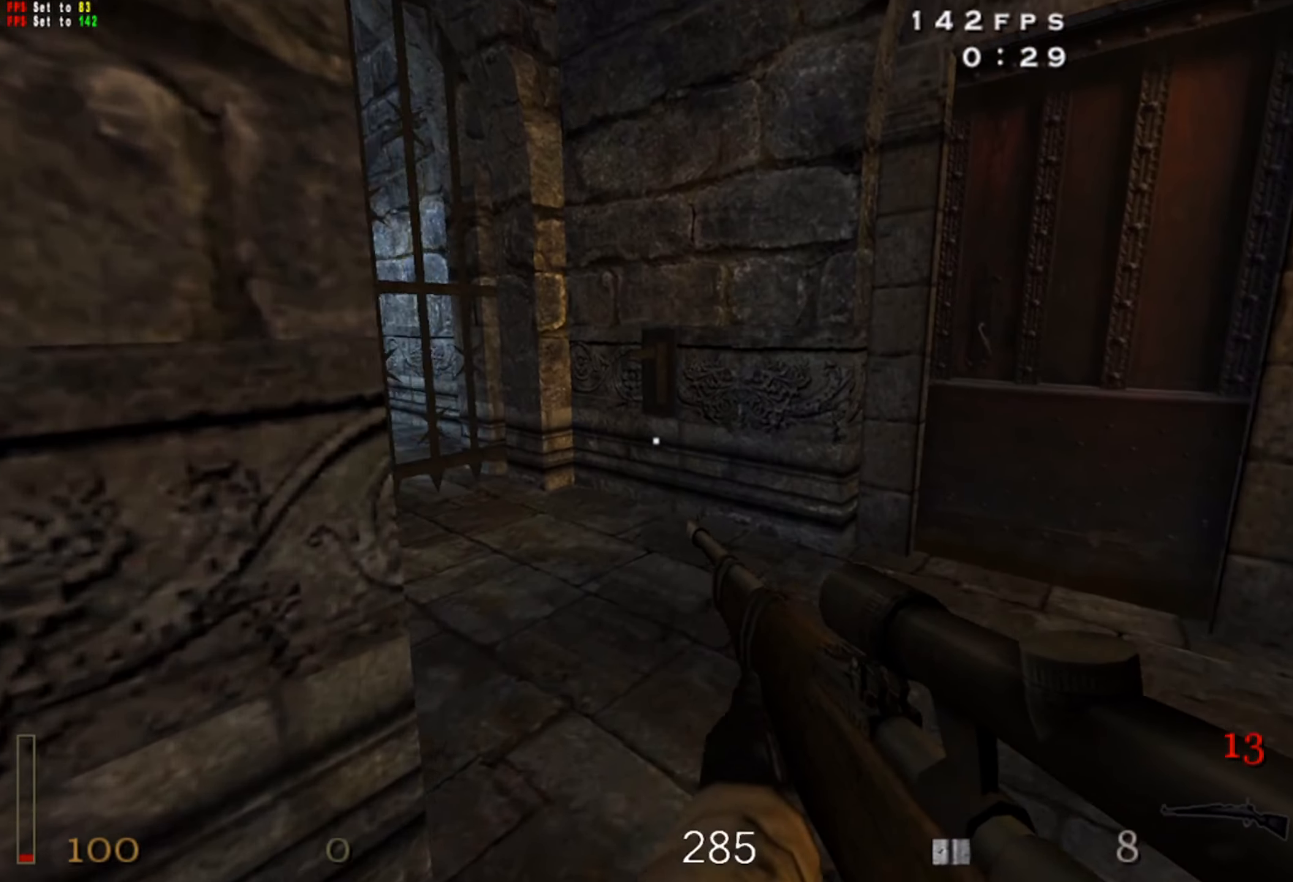
{"keys": ["f"], "mouse": ["left"], "events": [[484, "f", "down"]]}
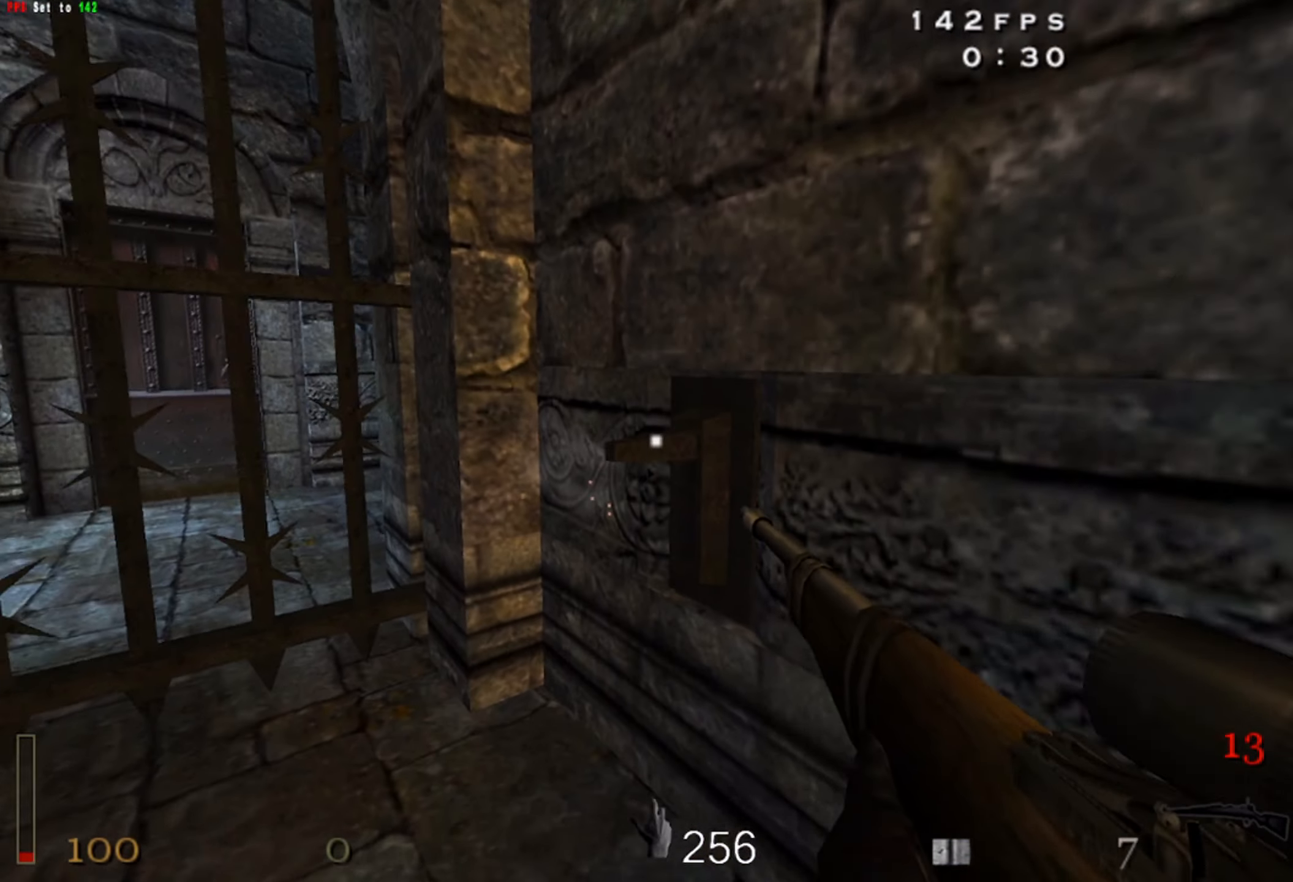
{"keys": ["a", "w"], "mouse": ["left"], "events": [[84, "a", "down"], [100, "f", "up"], [267, "w", "down"]]}
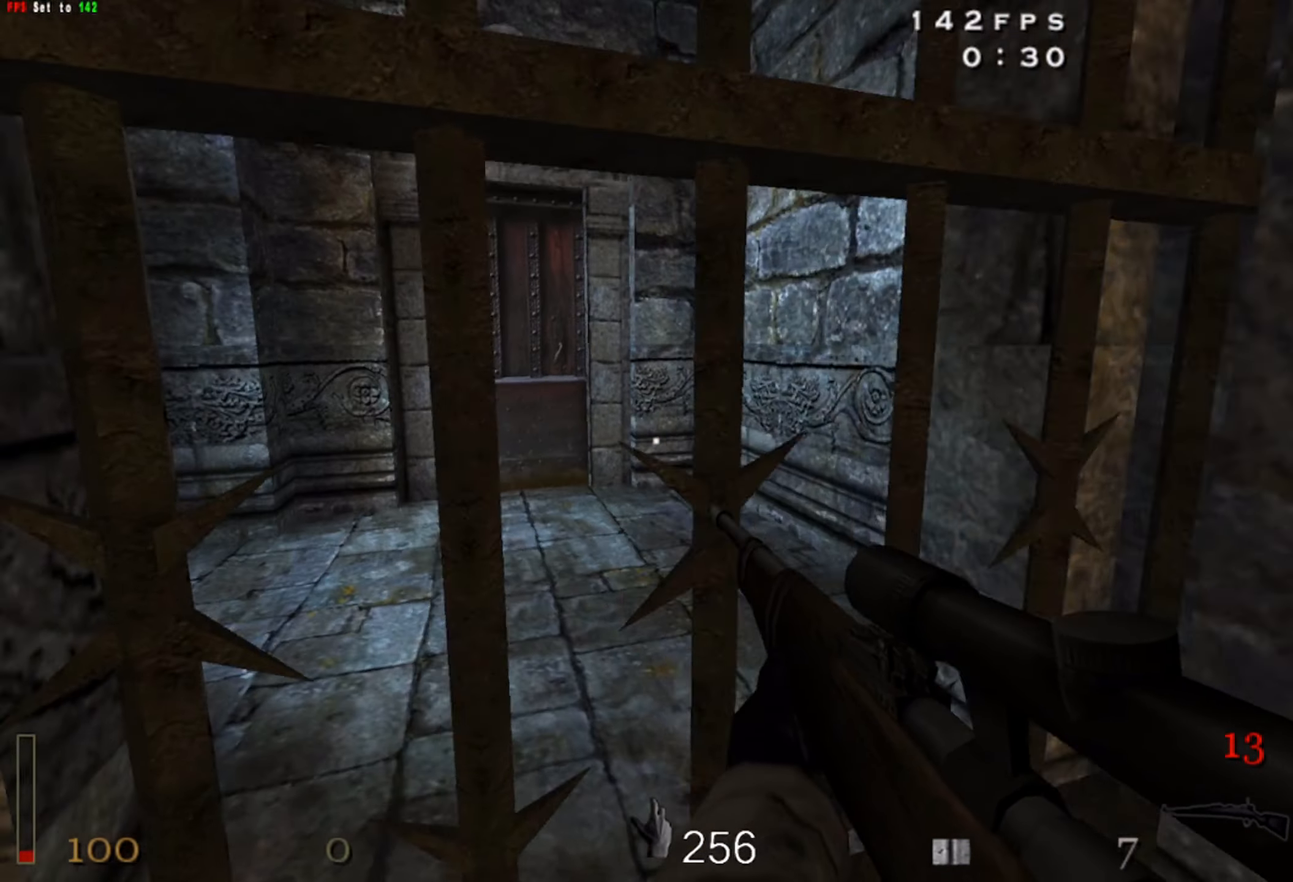
{"keys": [], "mouse": ["left"], "events": [[134, "a", "up"], [150, "w", "up"]]}
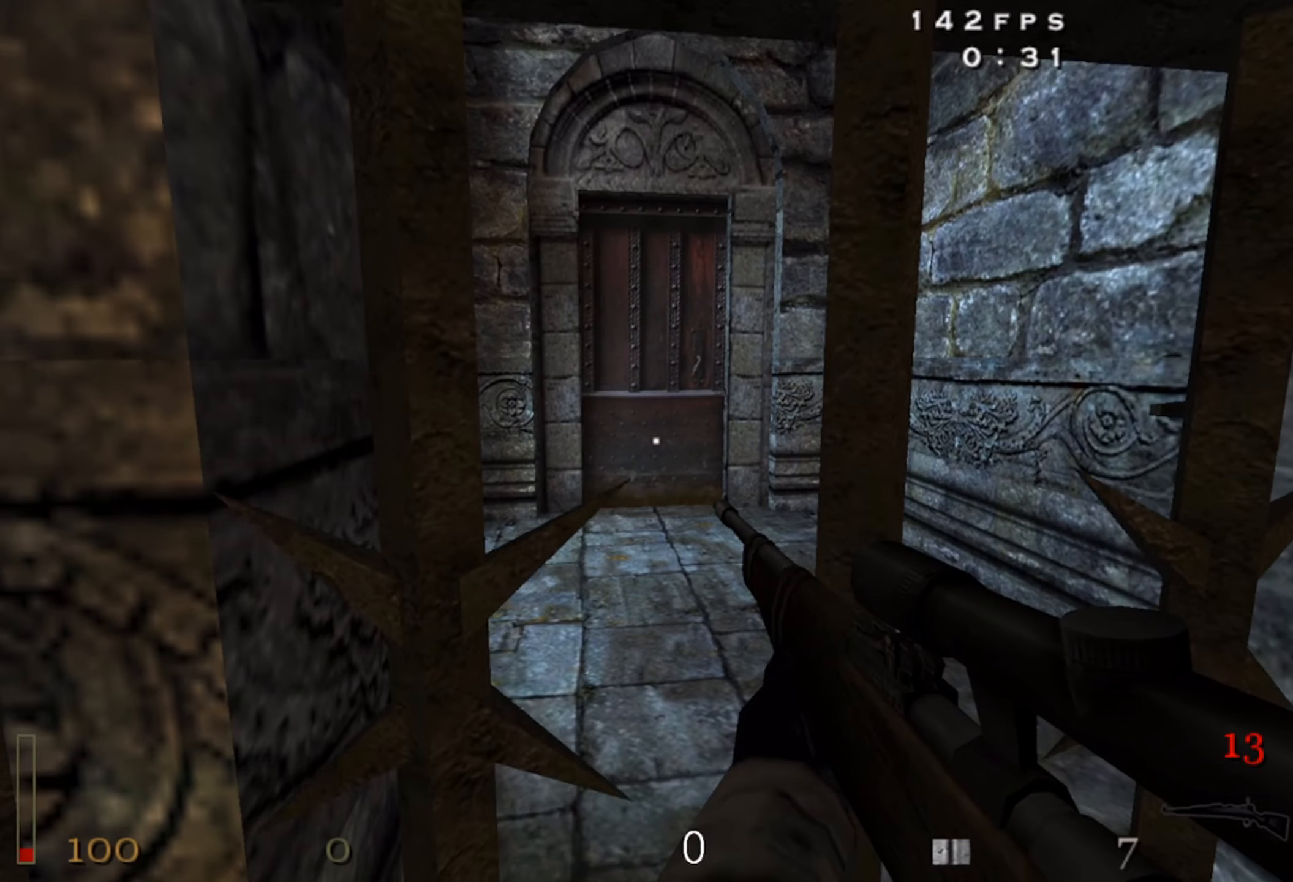
{"keys": [], "mouse": ["left"], "events": []}
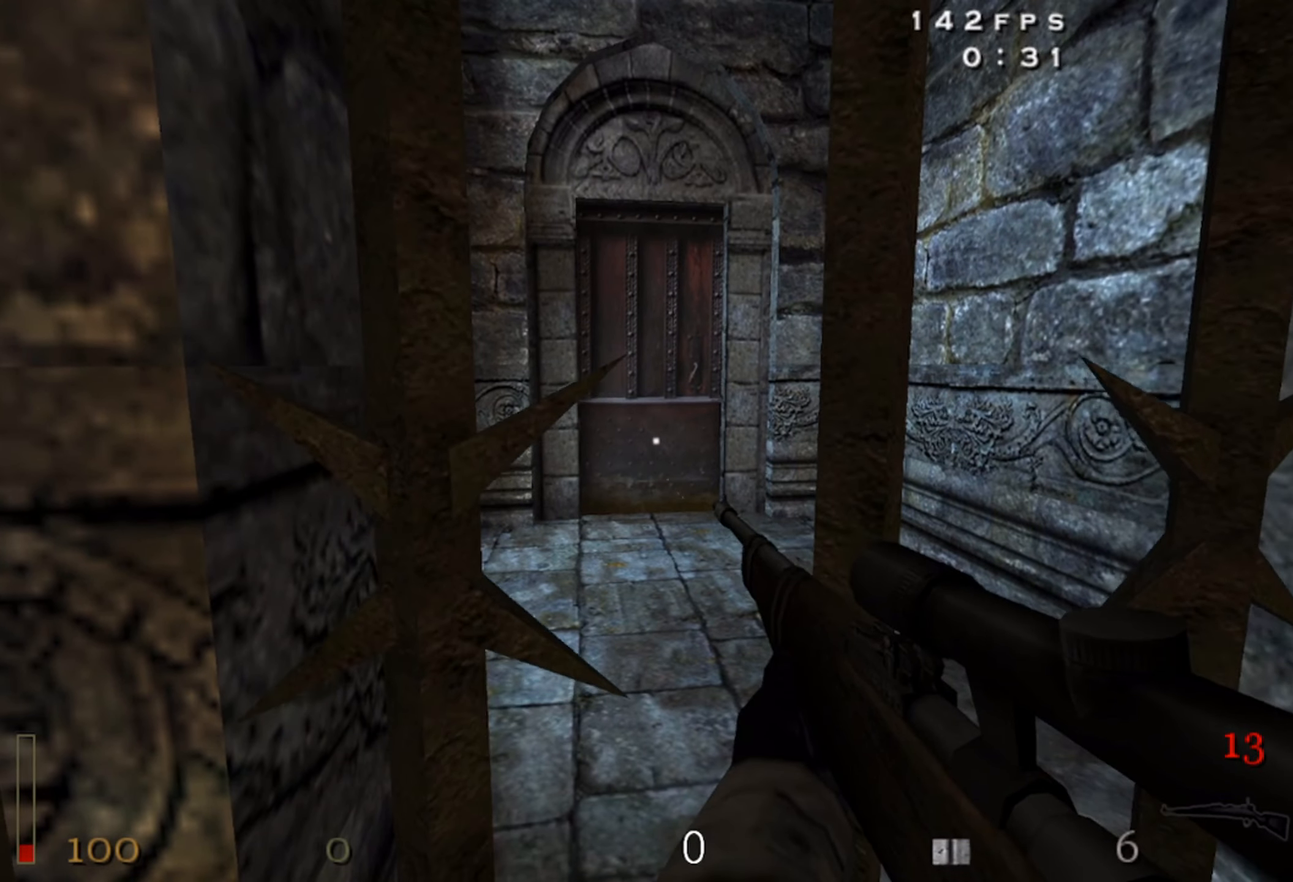
{"keys": [], "mouse": ["left"], "events": []}
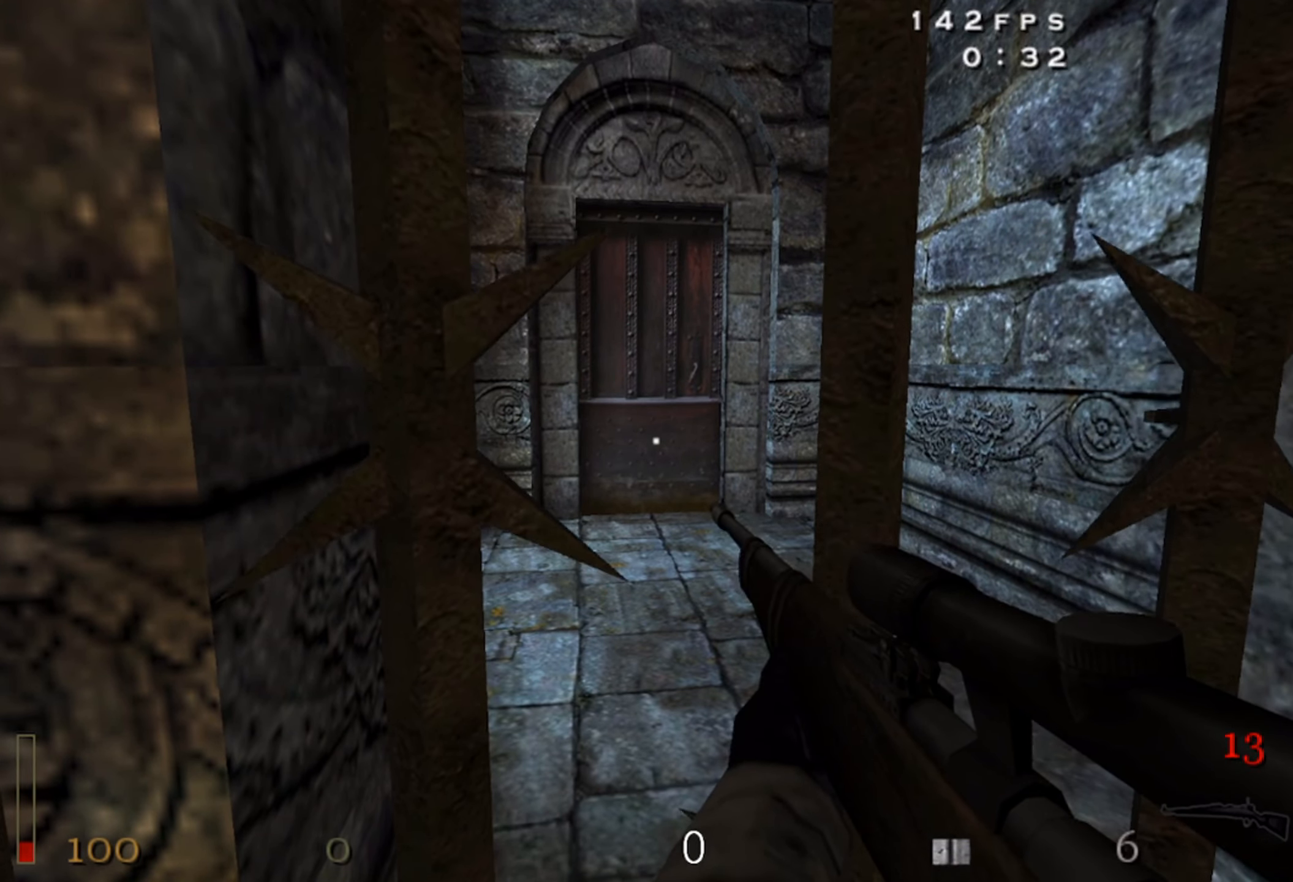
{"keys": [], "mouse": ["left"], "events": []}
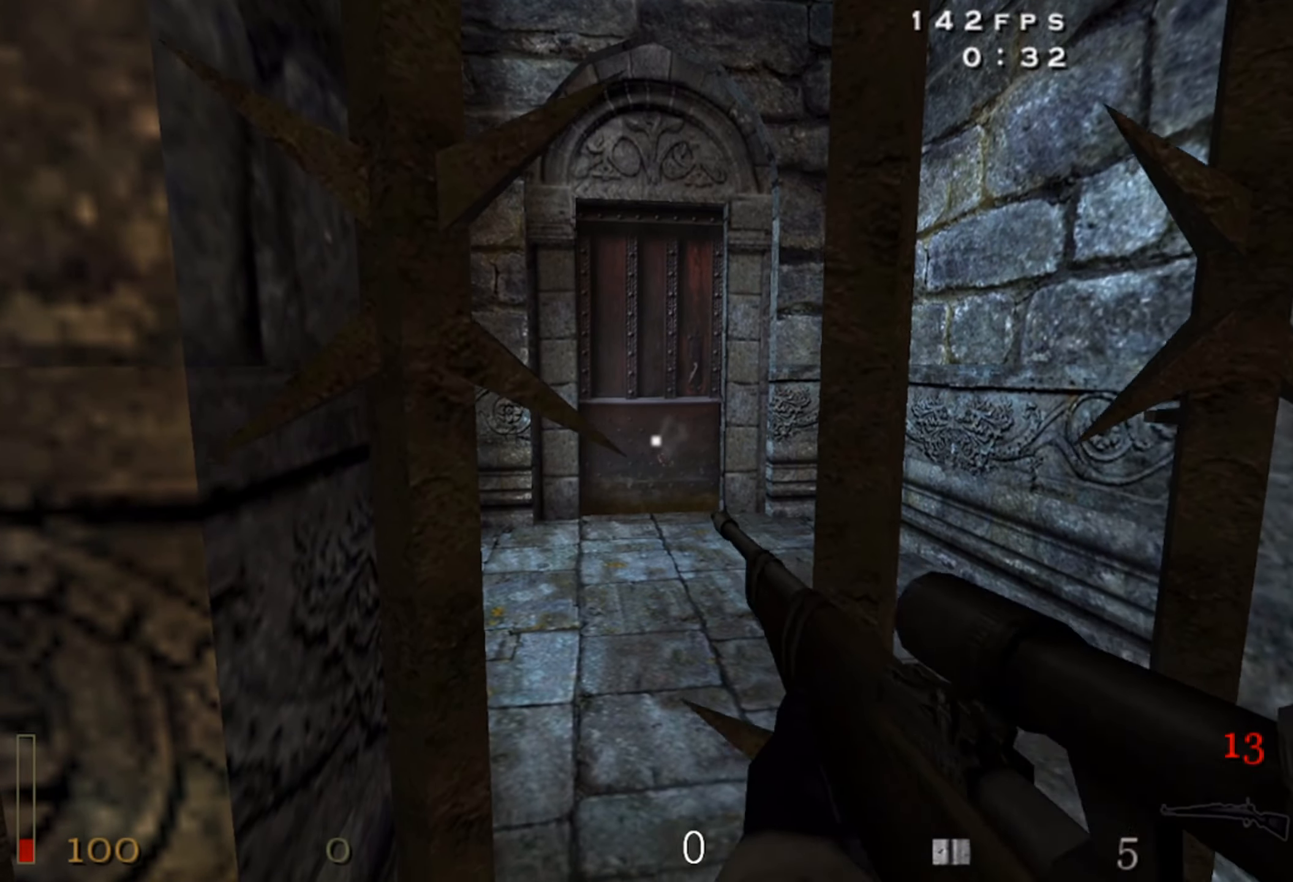
{"keys": [], "mouse": ["left"], "events": []}